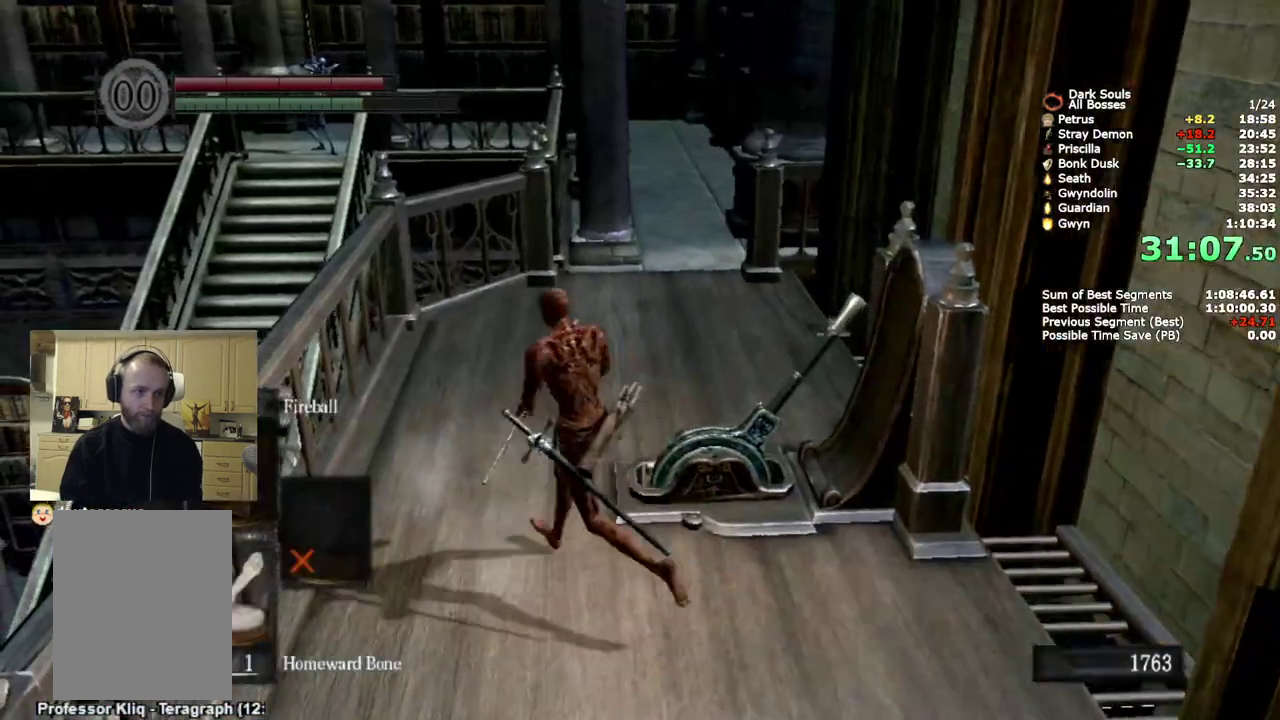
Gameplay with a controller (PlayStation layout); each line is a JSON object with the inputs held at the frame after it. "events" lists button and stick changes between this image and that frame as [ms after this image, input, new state], when the widget could be followed in between. Not read: L1 R1.
{"buttons": [], "left_stick": "center", "right_stick": "center"}
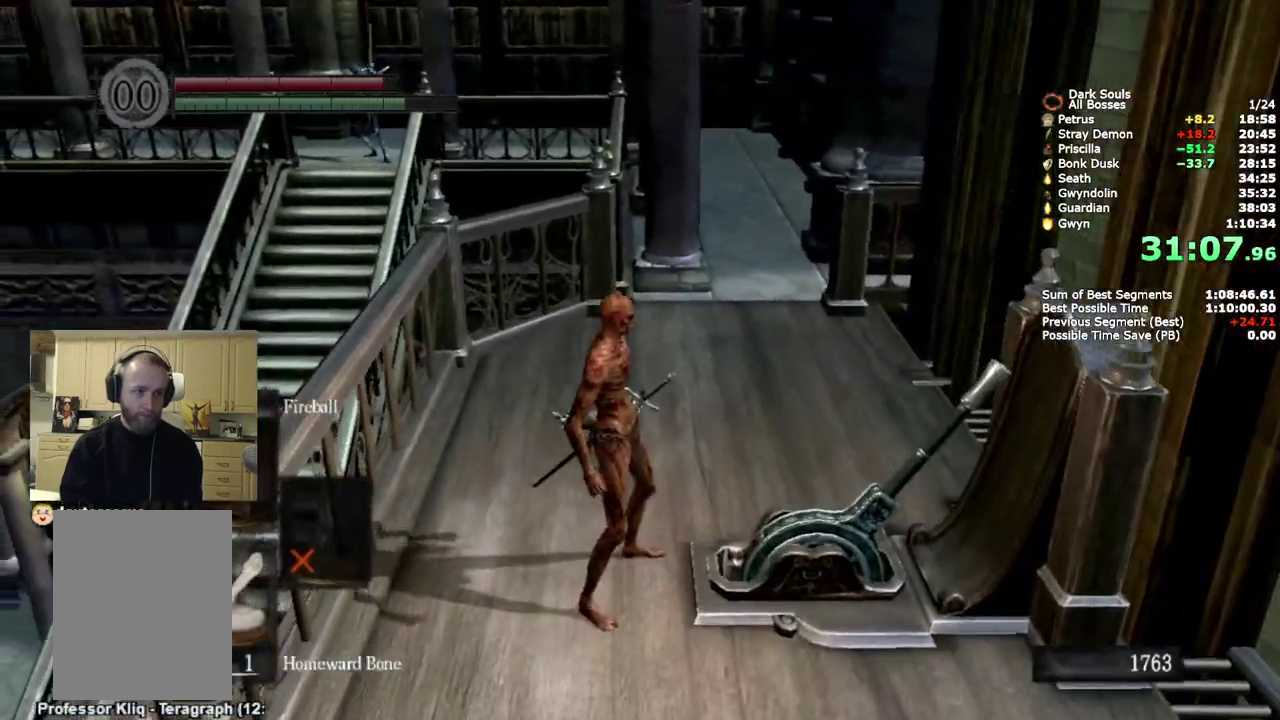
{"buttons": [], "left_stick": "center", "right_stick": "center", "events": [[33, "START", "down"], [133, "START", "up"], [383, "CROSS", "down"], [483, "CROSS", "up"]]}
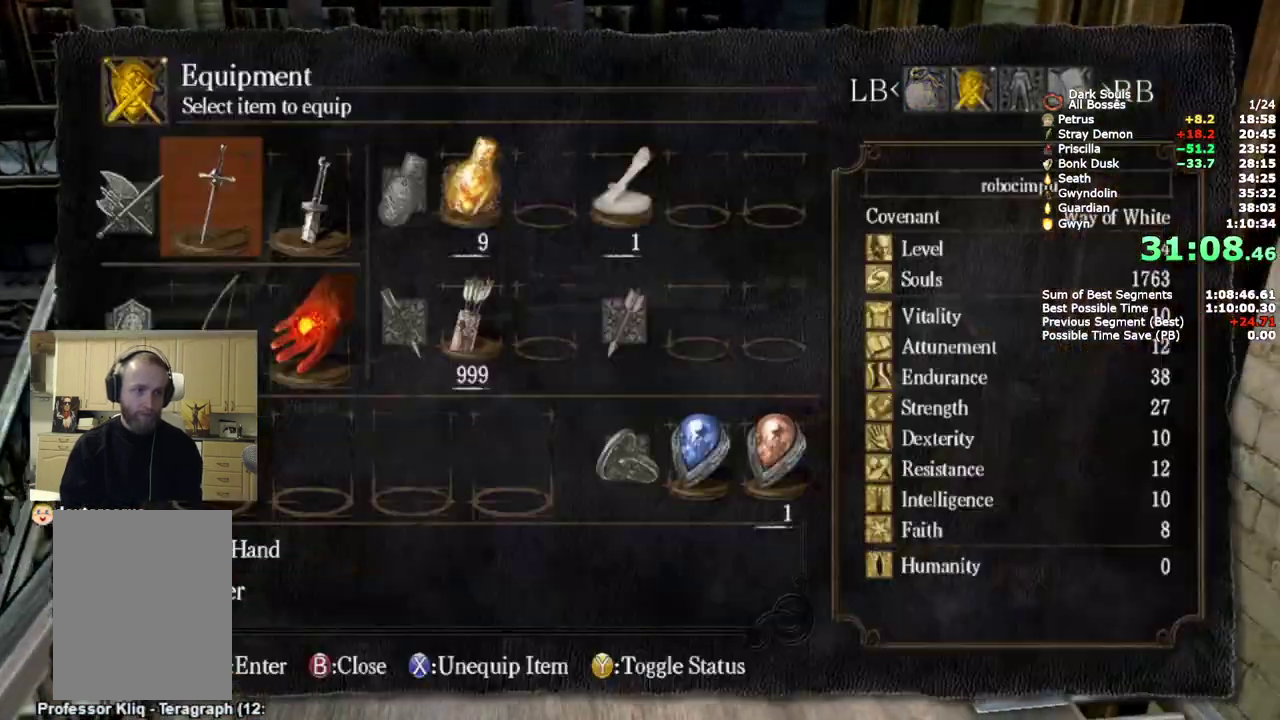
{"buttons": ["CROSS"], "left_stick": "center", "right_stick": "center", "events": [[83, "DPAD_DOWN", "down"], [150, "CROSS", "down"], [183, "DPAD_DOWN", "up"], [300, "CROSS", "up"], [317, "DPAD_DOWN", "down"], [433, "CROSS", "down"], [433, "DPAD_DOWN", "up"]]}
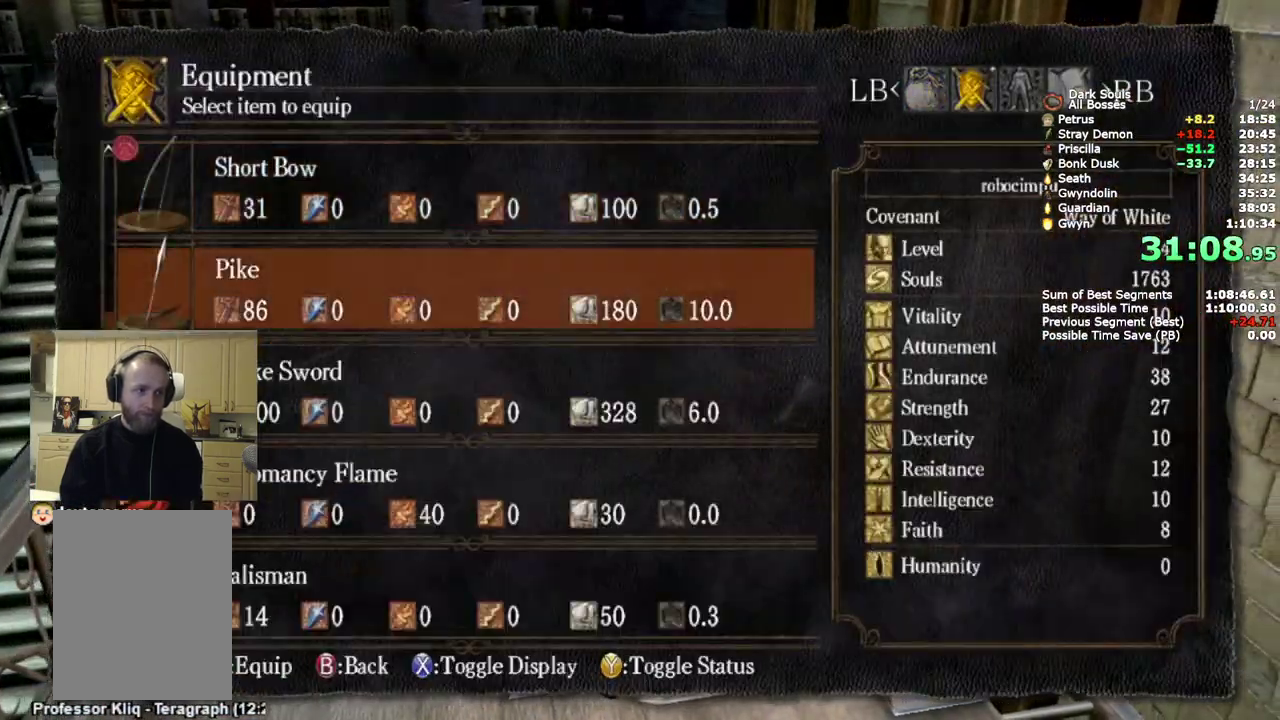
{"buttons": ["CROSS"], "left_stick": "center", "right_stick": "center", "events": [[117, "CROSS", "up"], [150, "DPAD_DOWN", "down"], [267, "CROSS", "down"], [267, "DPAD_DOWN", "up"], [367, "CROSS", "up"], [433, "CROSS", "down"]]}
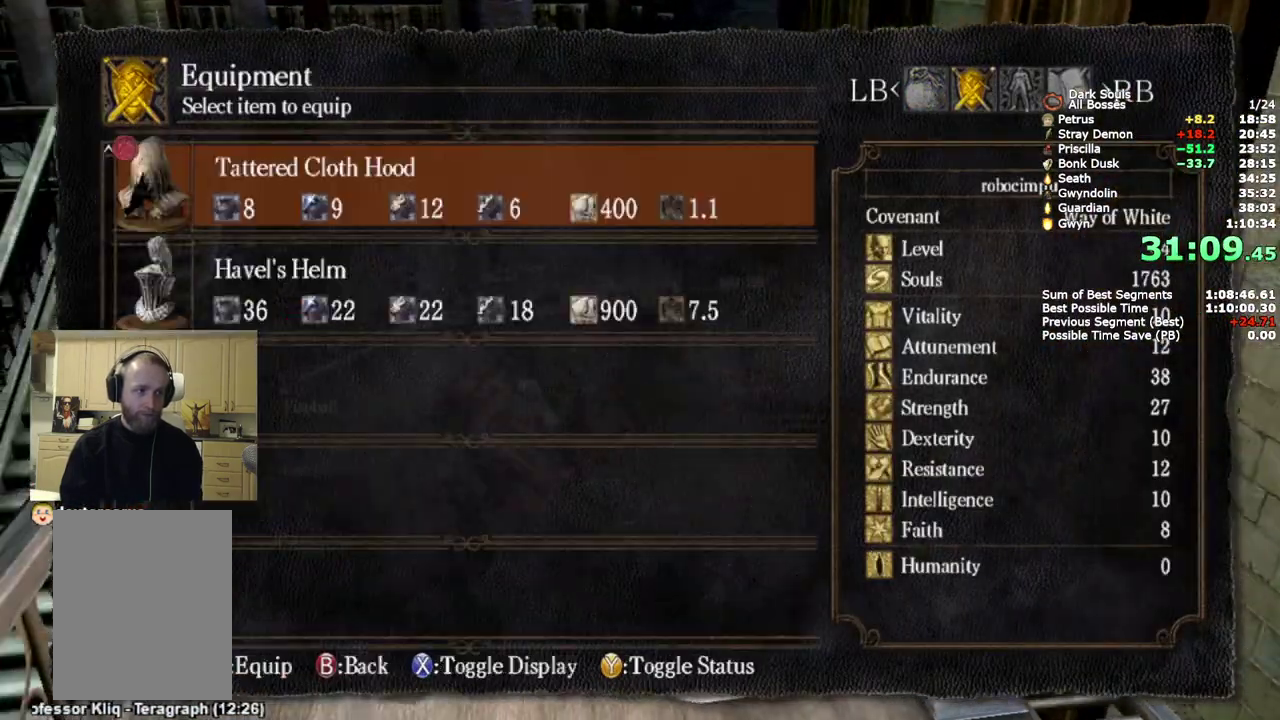
{"buttons": ["DPAD_RIGHT"], "left_stick": "center", "right_stick": "center", "events": [[50, "CROSS", "up"], [83, "DPAD_RIGHT", "down"], [167, "CROSS", "down"], [183, "DPAD_RIGHT", "up"], [283, "CROSS", "up"], [350, "CROSS", "down"], [467, "CROSS", "up"], [483, "DPAD_RIGHT", "down"]]}
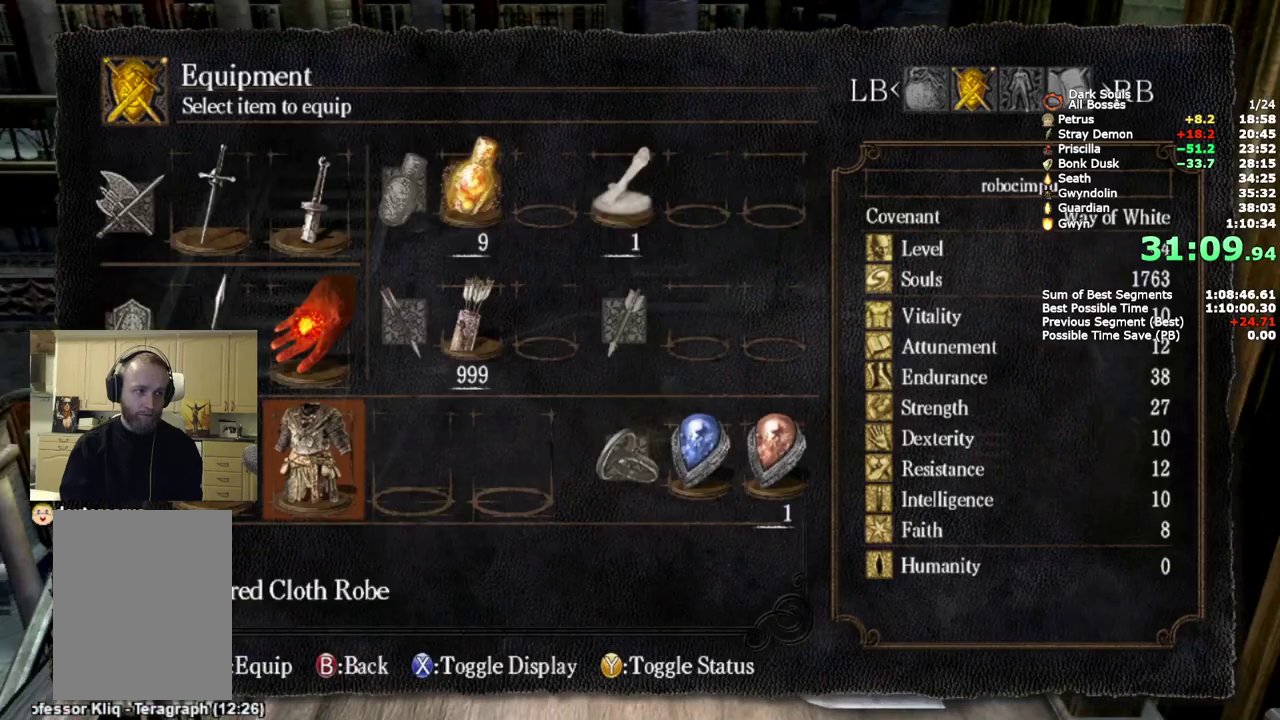
{"buttons": ["CROSS"], "left_stick": "center", "right_stick": "center", "events": [[83, "CROSS", "down"], [100, "DPAD_RIGHT", "up"], [183, "CROSS", "up"], [250, "CROSS", "down"], [350, "CROSS", "up"], [350, "DPAD_RIGHT", "down"], [467, "CROSS", "down"], [483, "DPAD_RIGHT", "up"]]}
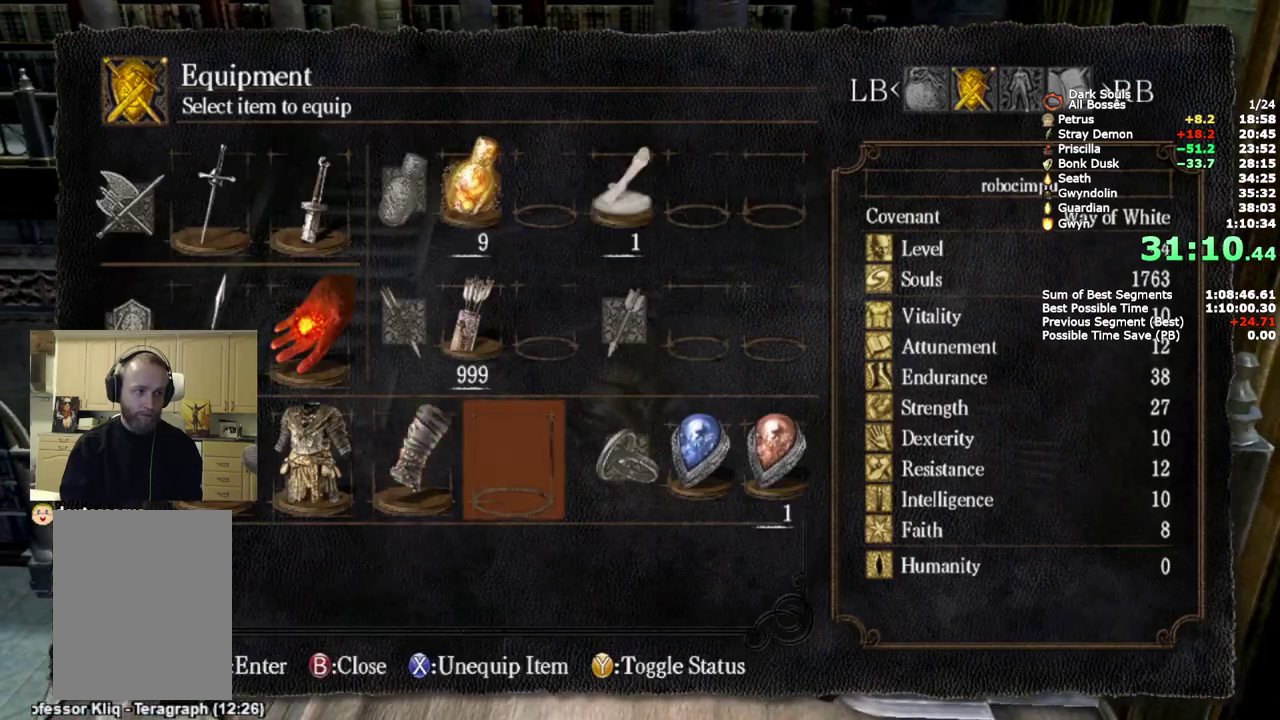
{"buttons": ["CROSS"], "left_stick": "center", "right_stick": "center", "events": [[67, "CROSS", "up"], [133, "CROSS", "down"], [217, "CROSS", "up"], [217, "DPAD_RIGHT", "down"], [367, "DPAD_RIGHT", "up"], [383, "CROSS", "down"]]}
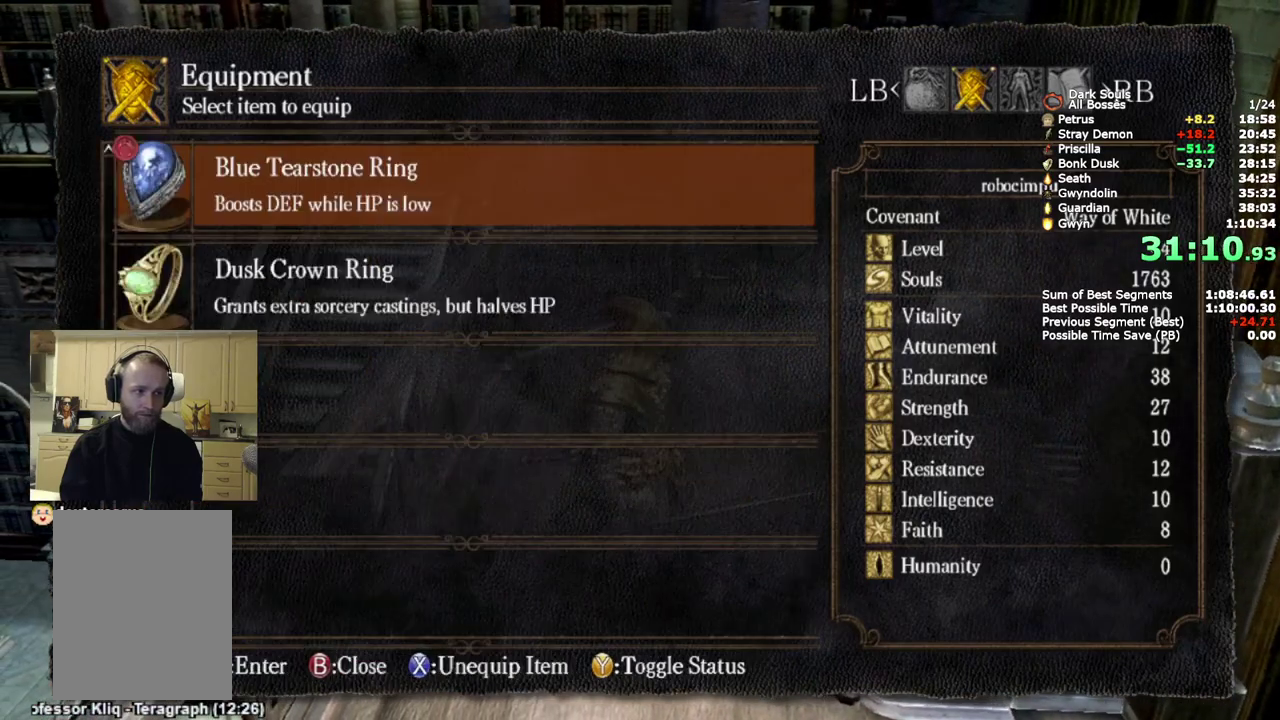
{"buttons": [], "left_stick": "center", "right_stick": "center", "events": [[50, "CROSS", "up"], [50, "DPAD_DOWN", "down"], [167, "CROSS", "down"], [167, "DPAD_DOWN", "up"], [317, "CROSS", "up"]]}
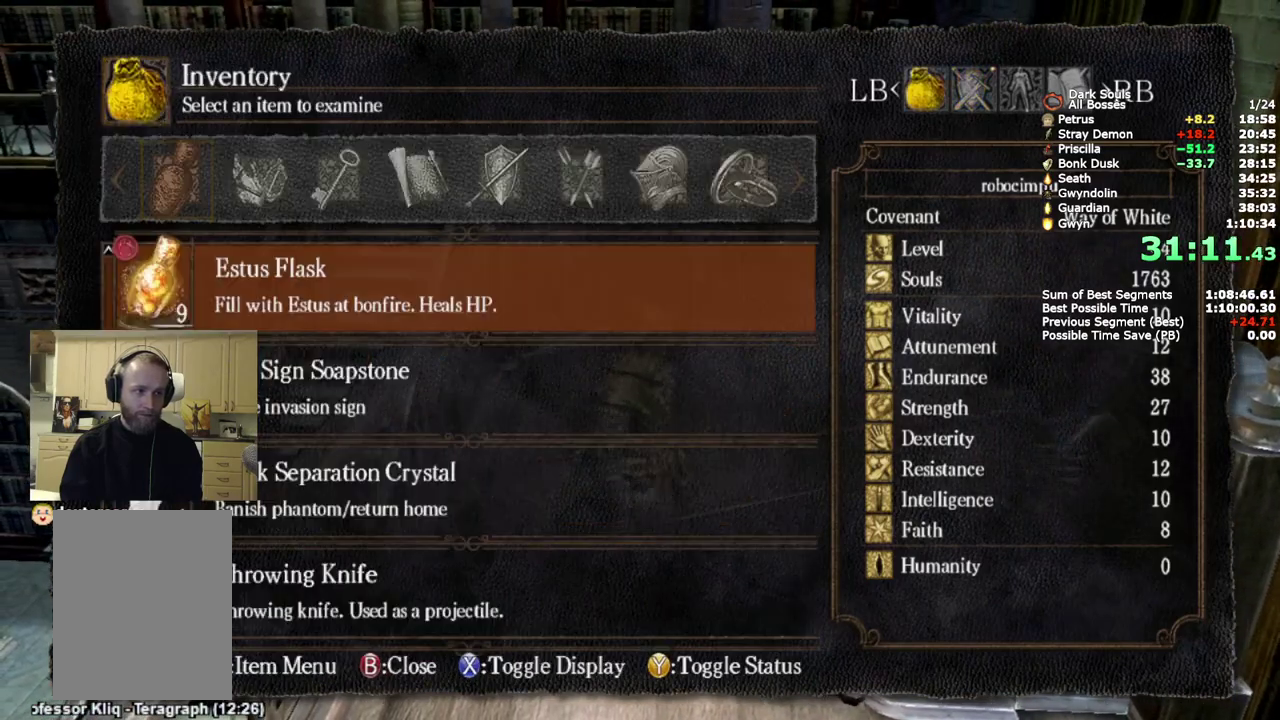
{"buttons": ["CROSS"], "left_stick": "center", "right_stick": "center", "events": [[283, "DPAD_UP", "down"], [400, "DPAD_UP", "up"], [433, "CROSS", "down"]]}
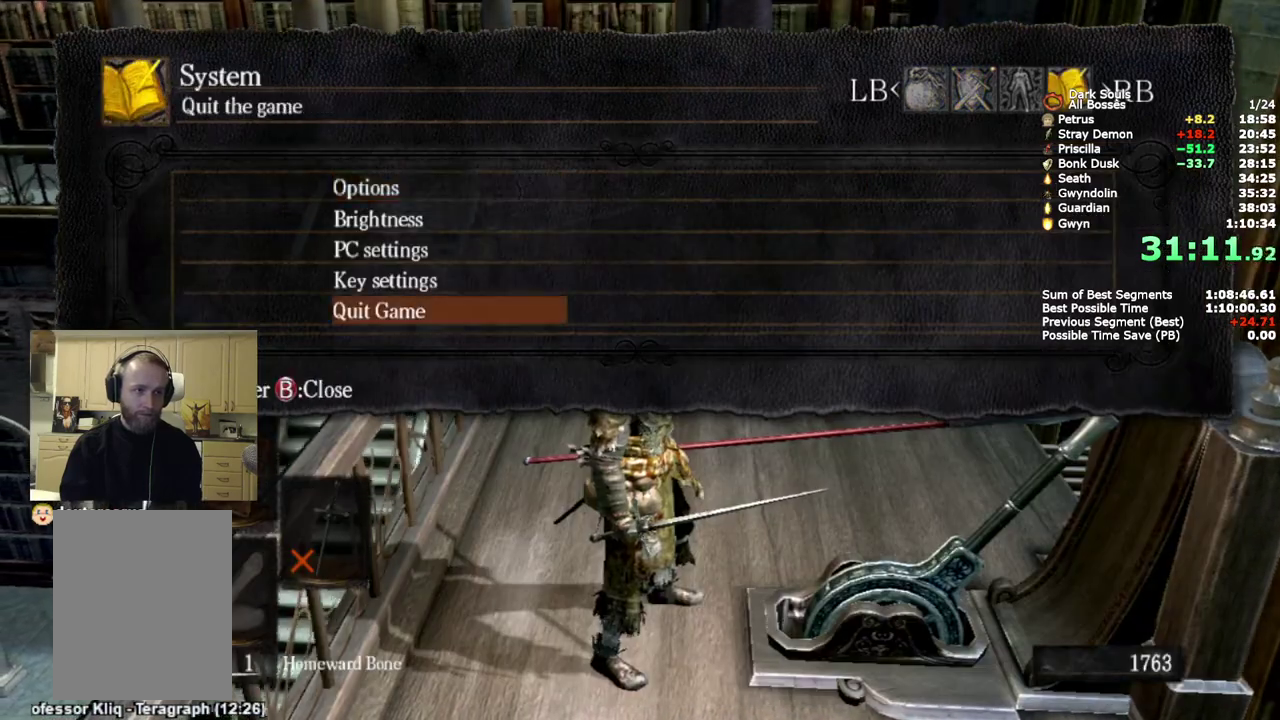
{"buttons": ["CROSS"], "left_stick": "center", "right_stick": "center", "events": [[83, "CROSS", "up"], [83, "DPAD_LEFT", "down"], [167, "CROSS", "down"], [200, "DPAD_LEFT", "up"], [267, "CROSS", "up"], [333, "CROSS", "down"], [417, "CROSS", "up"], [483, "CROSS", "down"]]}
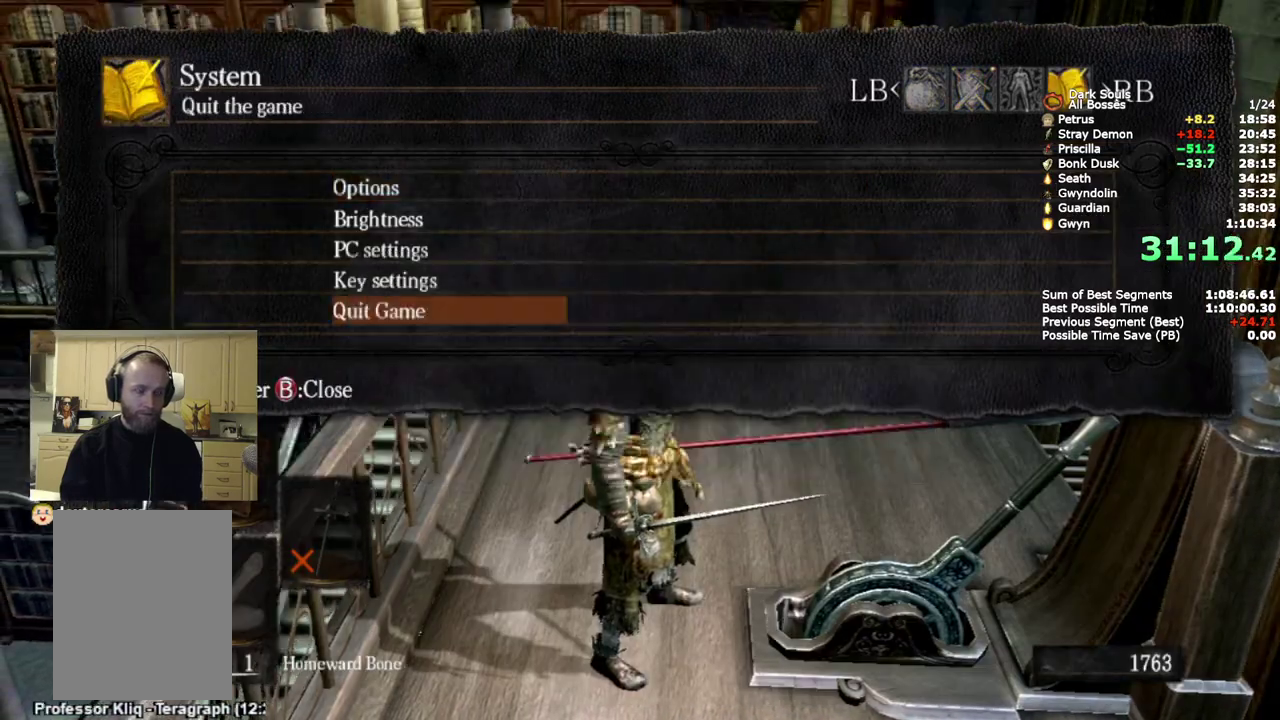
{"buttons": ["CROSS"], "left_stick": "center", "right_stick": "center", "events": [[100, "CROSS", "up"], [150, "CROSS", "down"], [250, "CROSS", "up"], [317, "CROSS", "down"], [433, "CROSS", "up"], [483, "CROSS", "down"]]}
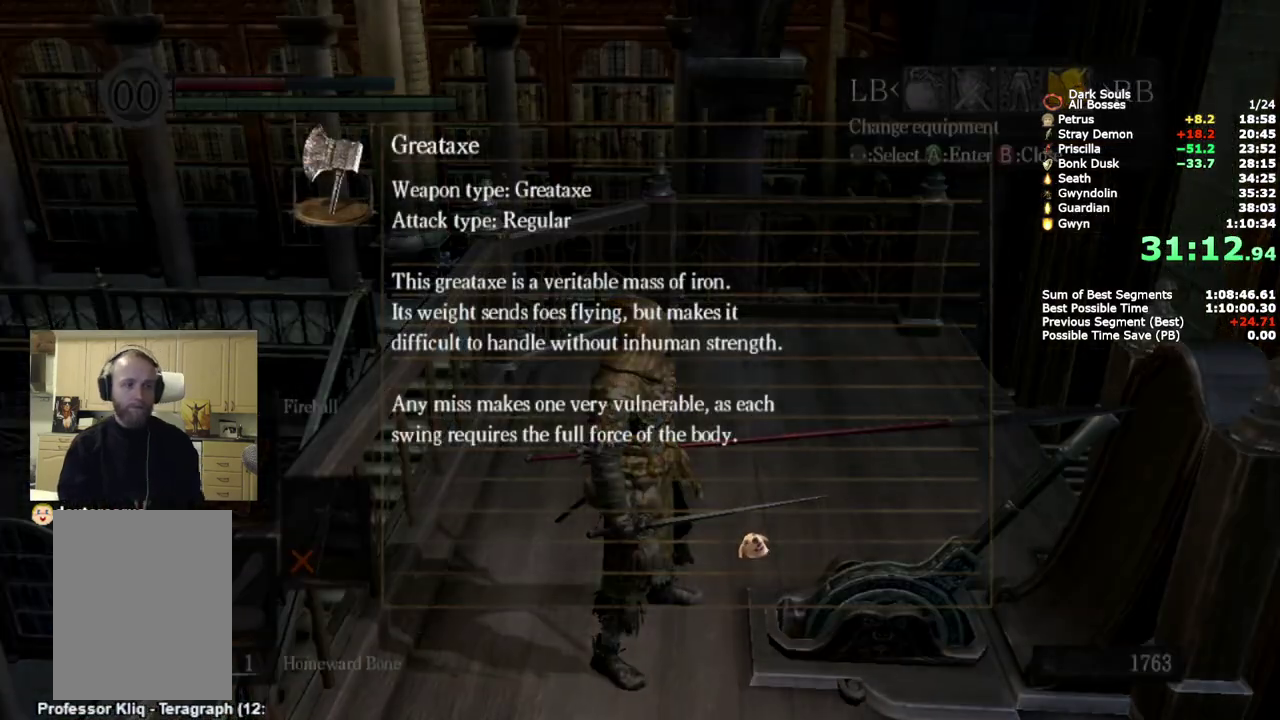
{"buttons": ["CROSS"], "left_stick": "center", "right_stick": "center", "events": [[100, "CROSS", "up"], [167, "CROSS", "down"], [267, "CROSS", "up"], [350, "CROSS", "down"], [433, "CROSS", "up"], [500, "CROSS", "down"]]}
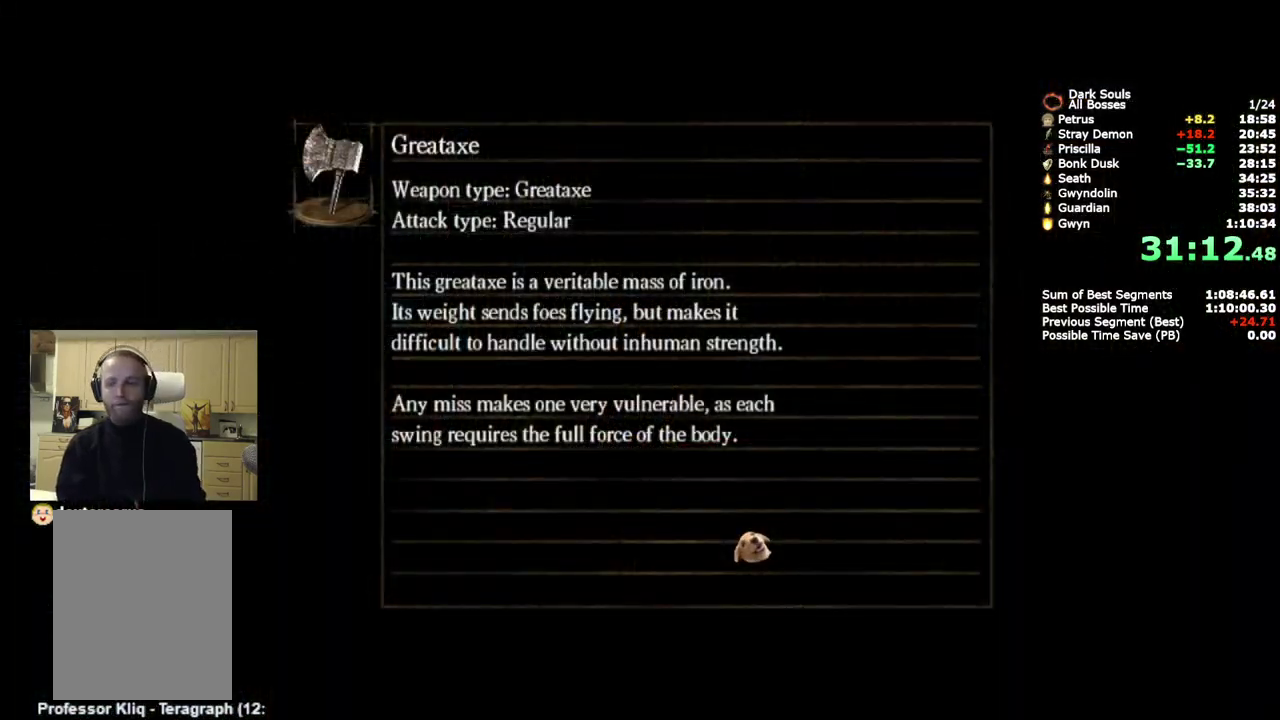
{"buttons": [], "left_stick": "center", "right_stick": "center", "events": [[100, "CROSS", "up"], [183, "CROSS", "down"], [267, "CROSS", "up"], [350, "CROSS", "down"], [433, "CROSS", "up"]]}
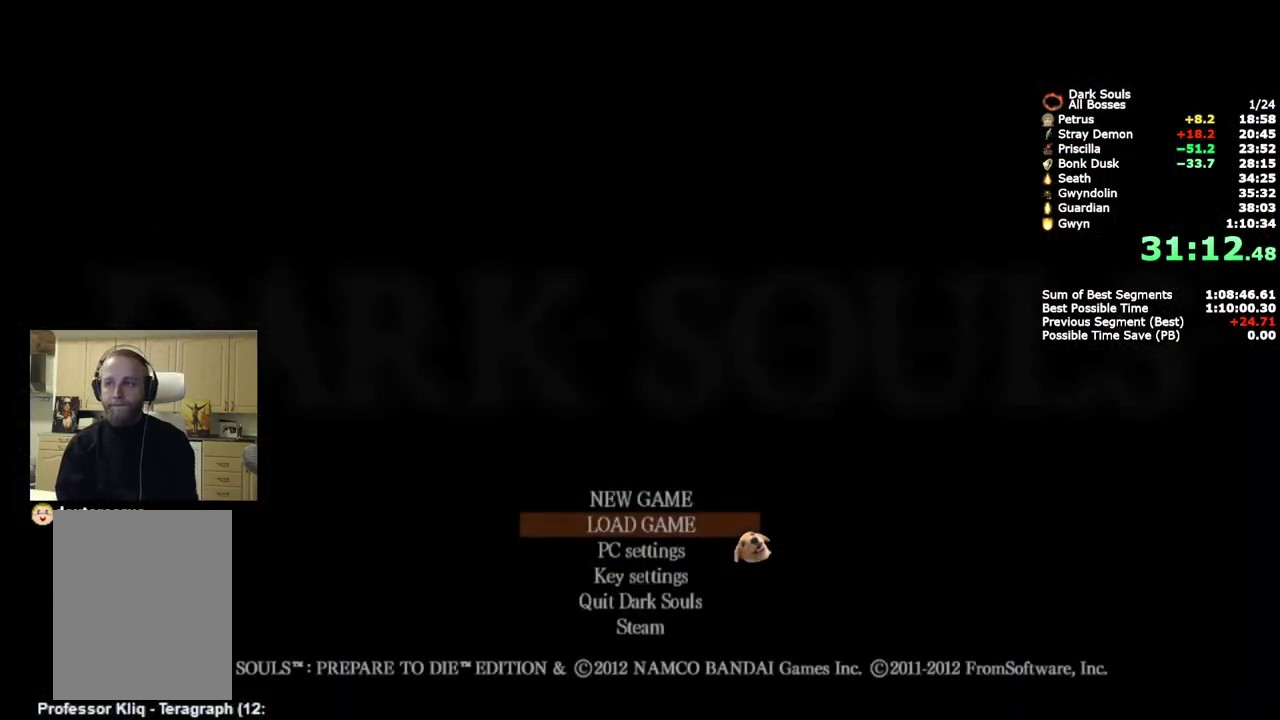
{"buttons": [], "left_stick": "center", "right_stick": "center", "events": [[33, "CROSS", "down"], [133, "CROSS", "up"], [200, "CROSS", "down"], [300, "CROSS", "up"], [367, "CROSS", "down"], [483, "CROSS", "up"]]}
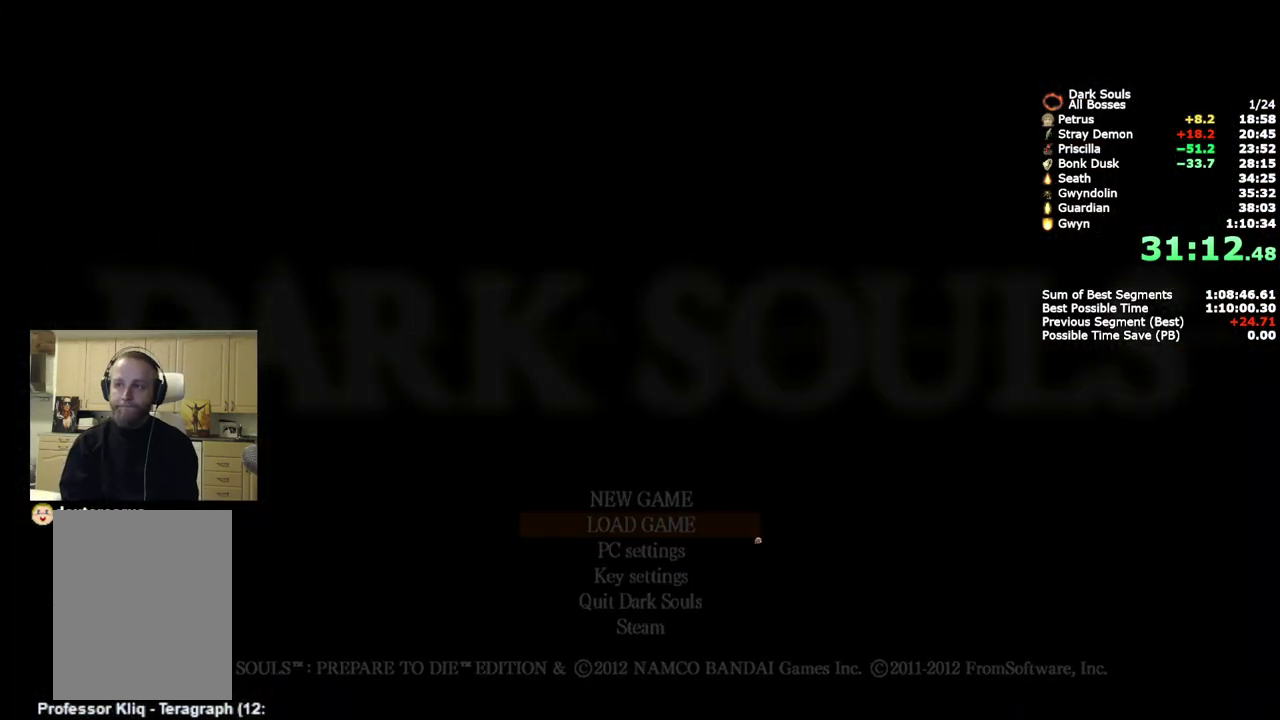
{"buttons": ["CROSS"], "left_stick": "center", "right_stick": "center", "events": [[33, "CROSS", "down"], [150, "CROSS", "up"], [200, "CROSS", "down"], [317, "CROSS", "up"], [400, "CROSS", "down"]]}
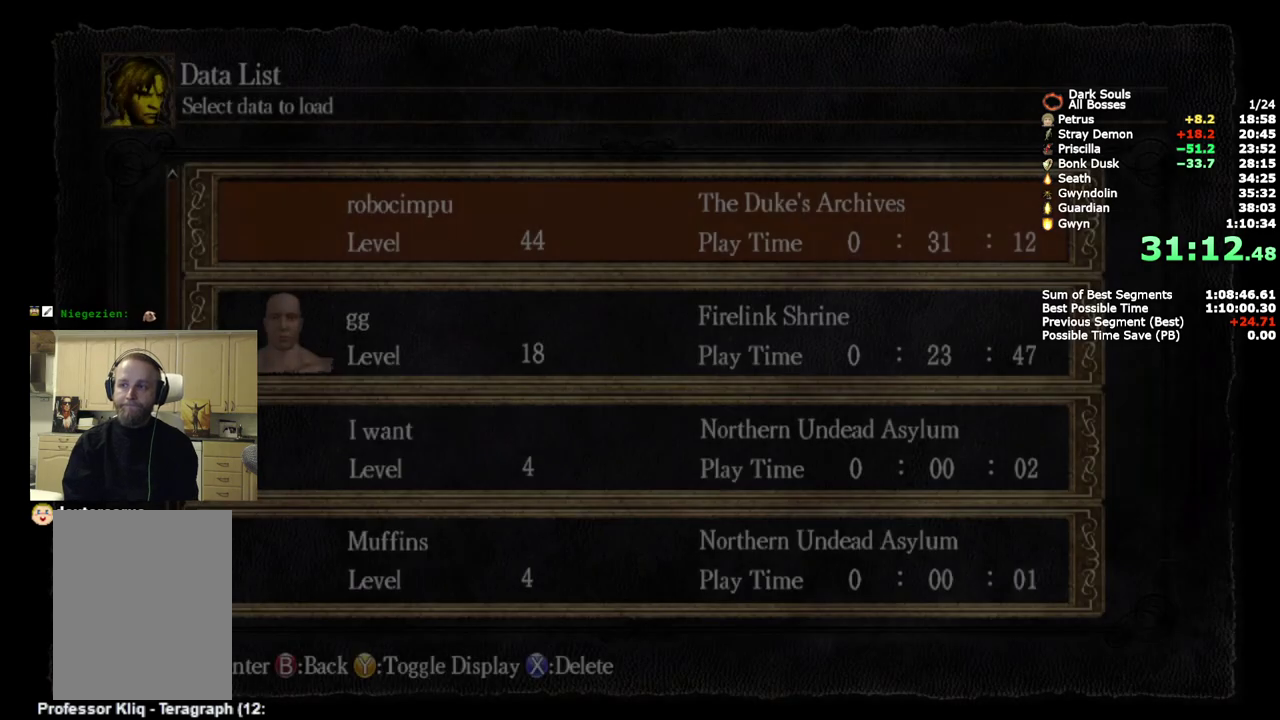
{"buttons": ["CROSS"], "left_stick": "center", "right_stick": "center", "events": [[17, "CROSS", "up"], [83, "CROSS", "down"], [200, "CROSS", "up"], [267, "CROSS", "down"], [383, "CROSS", "up"], [450, "CROSS", "down"]]}
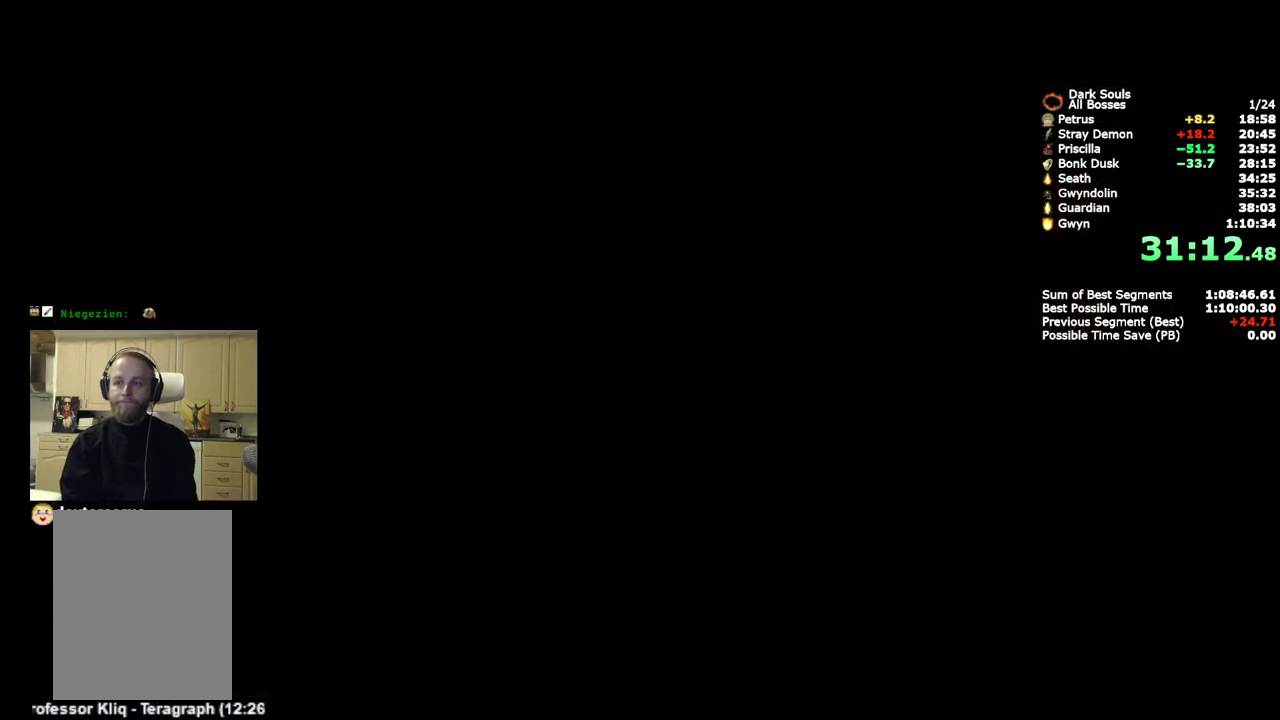
{"buttons": ["CROSS"], "left_stick": "center", "right_stick": "center", "events": [[50, "CROSS", "up"], [133, "CROSS", "down"], [233, "CROSS", "up"], [300, "CROSS", "down"], [417, "CROSS", "up"], [483, "CROSS", "down"]]}
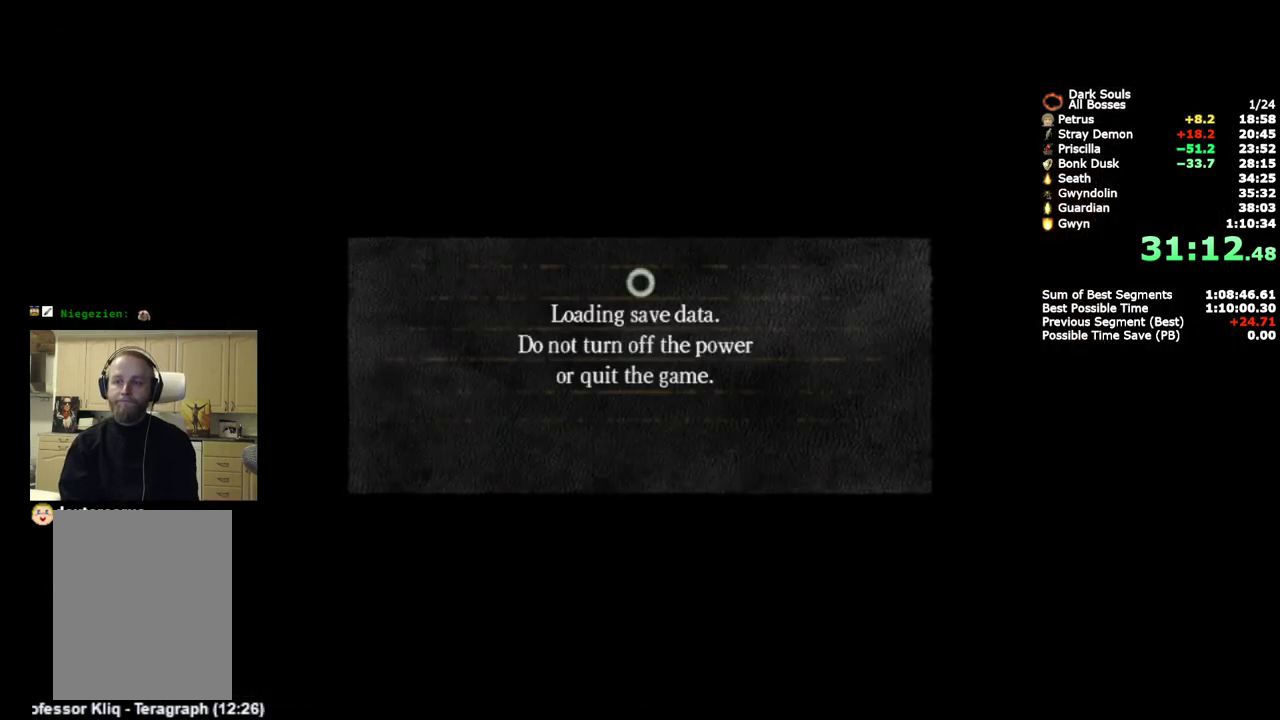
{"buttons": [], "left_stick": "center", "right_stick": "center", "events": [[83, "CROSS", "up"], [167, "CROSS", "down"], [267, "CROSS", "up"], [350, "CROSS", "down"], [450, "CROSS", "up"]]}
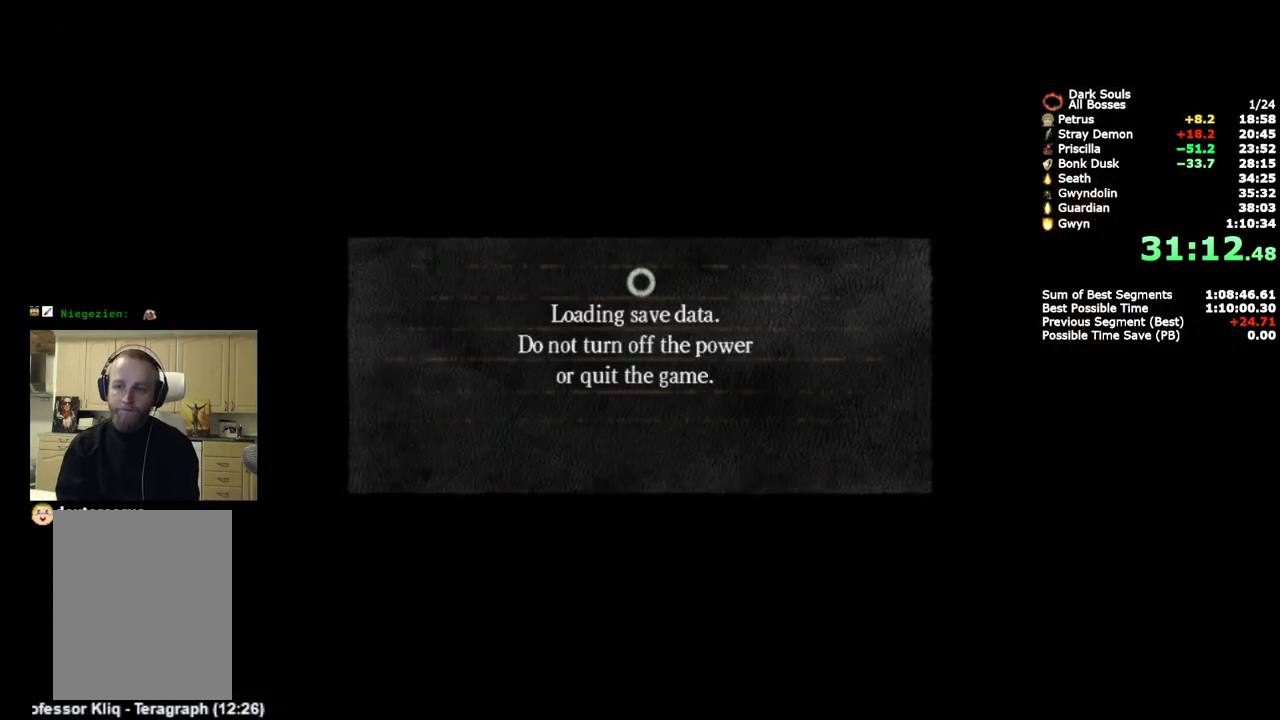
{"buttons": [], "left_stick": "center", "right_stick": "center", "events": []}
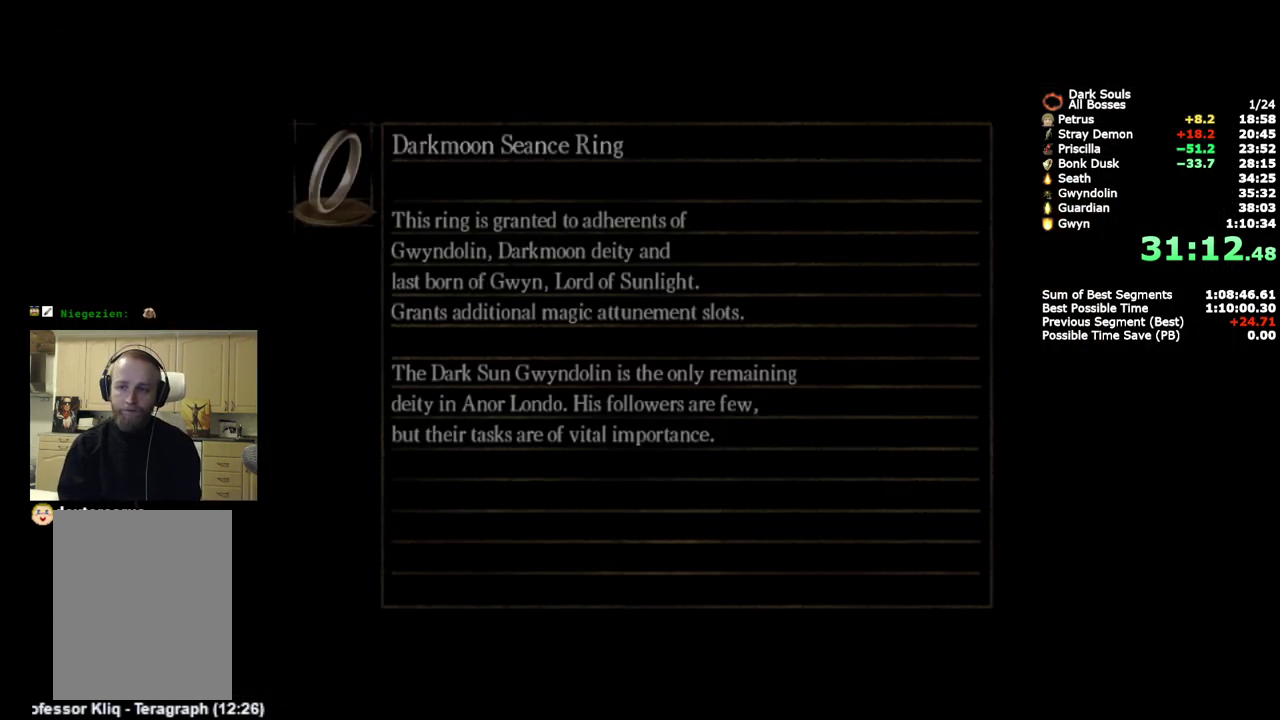
{"buttons": [], "left_stick": "center", "right_stick": "center", "events": []}
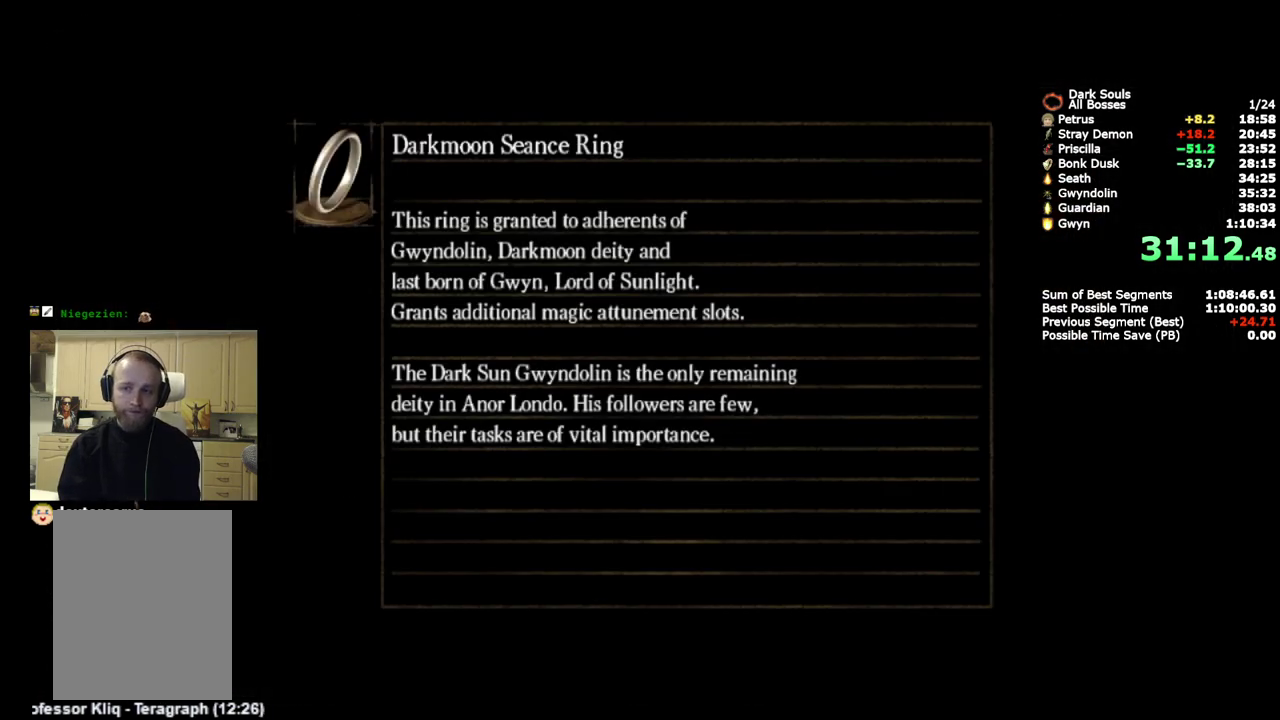
{"buttons": [], "left_stick": "center", "right_stick": "center", "events": []}
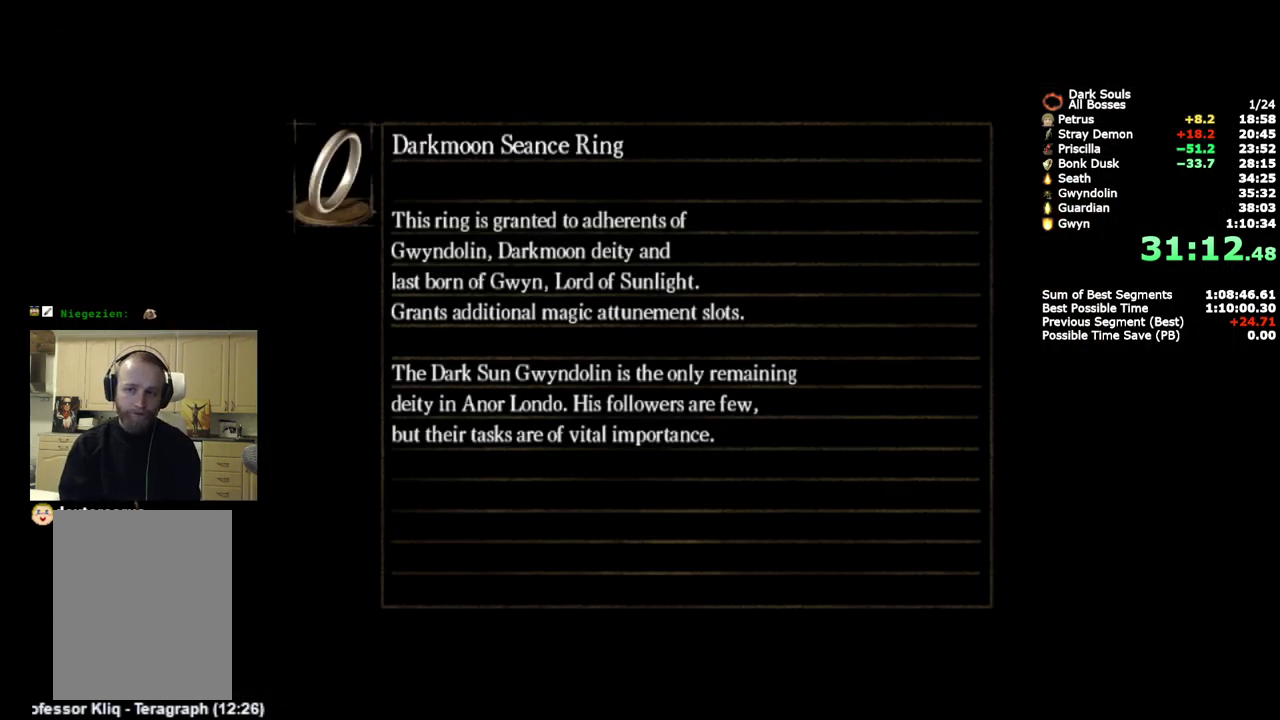
{"buttons": [], "left_stick": "center", "right_stick": "center", "events": []}
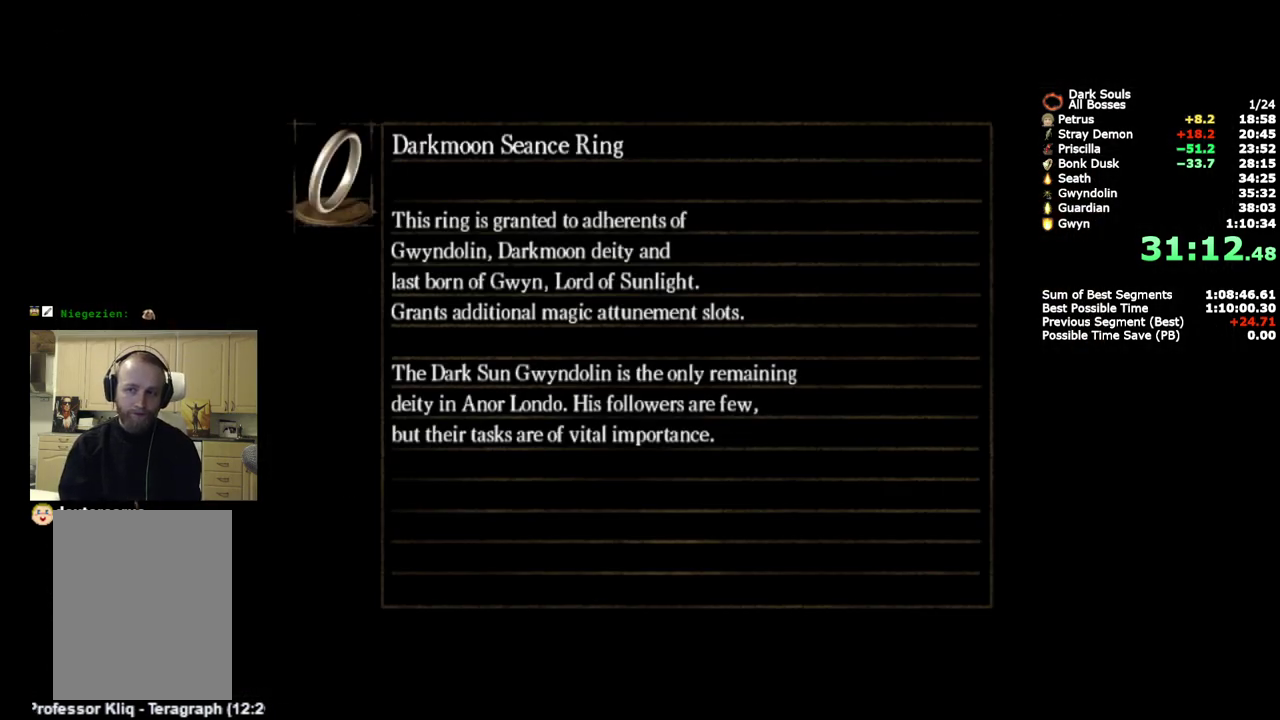
{"buttons": [], "left_stick": "center", "right_stick": "center", "events": []}
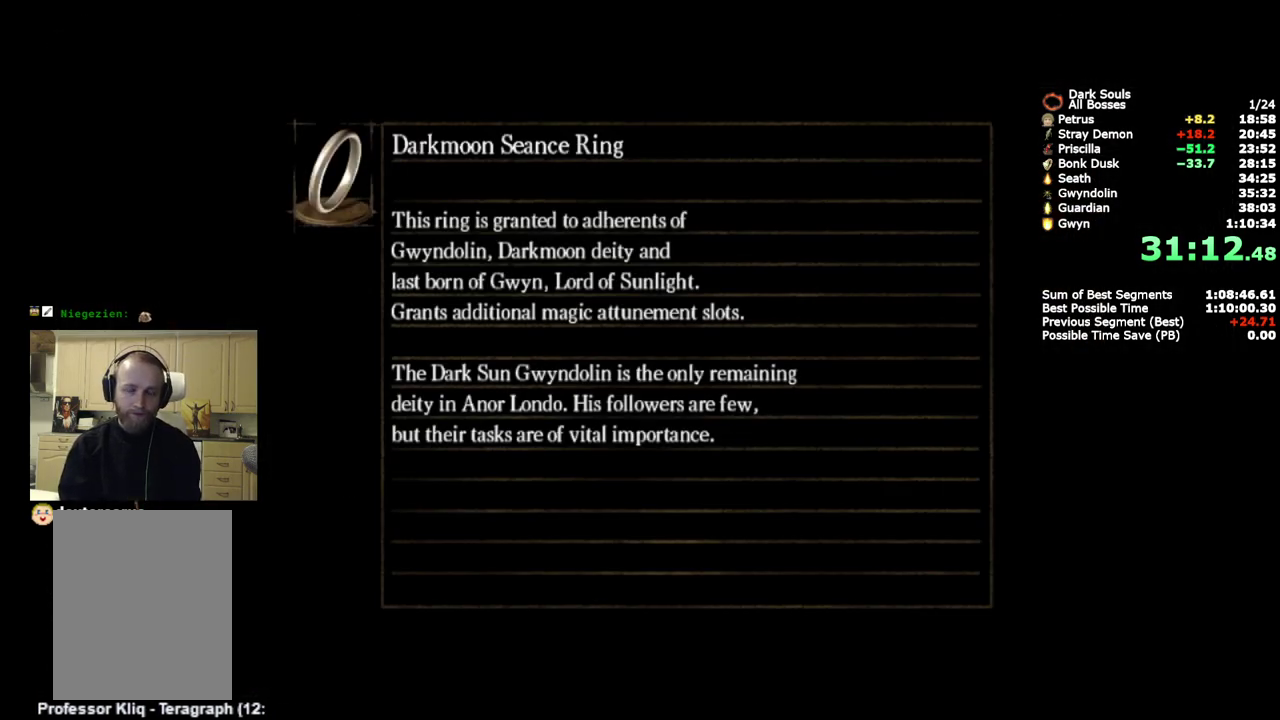
{"buttons": [], "left_stick": "center", "right_stick": "center", "events": []}
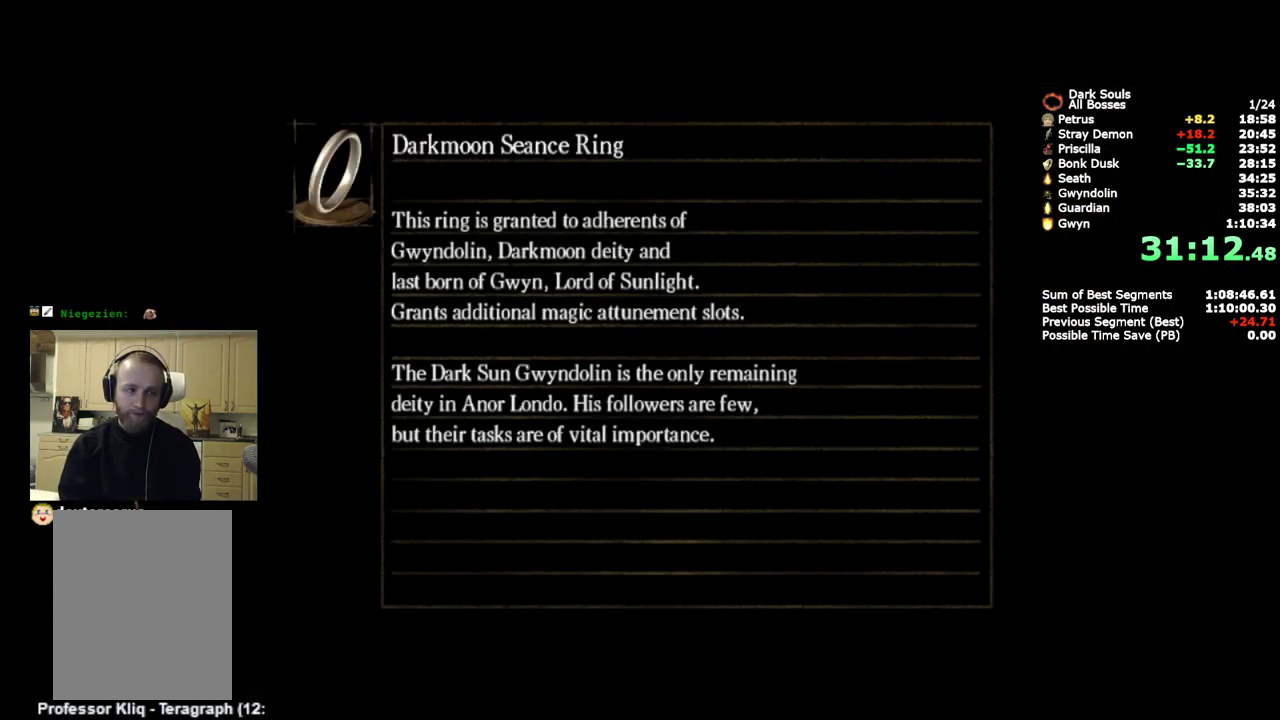
{"buttons": [], "left_stick": "center", "right_stick": "center", "events": []}
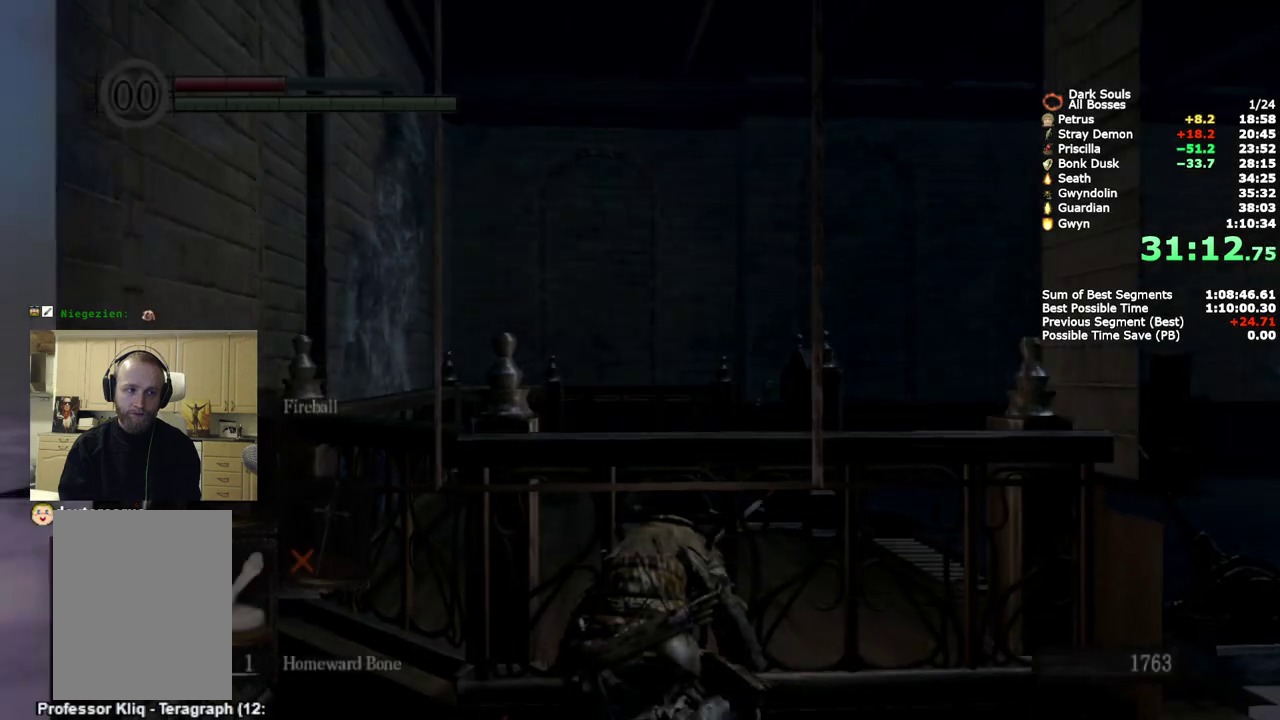
{"buttons": [], "left_stick": "center", "right_stick": "down", "events": [[117, "right_stick", "down"]]}
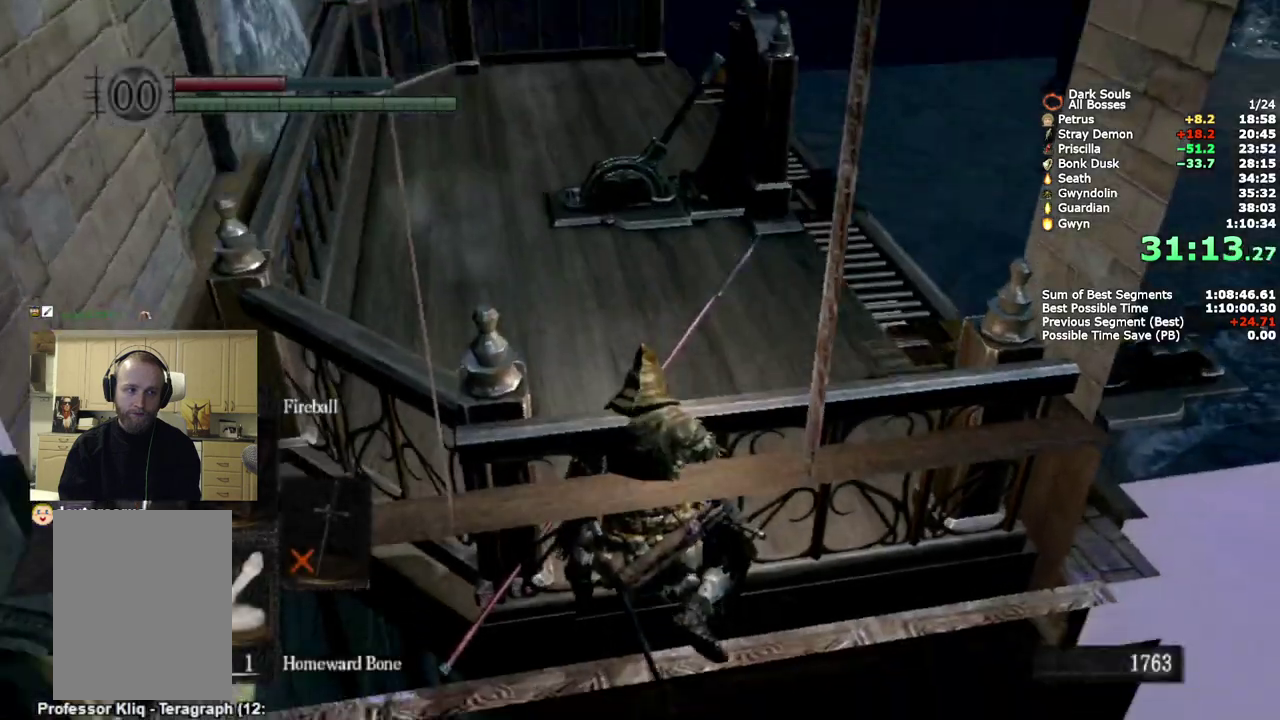
{"buttons": [], "left_stick": "center", "right_stick": "center", "events": [[467, "right_stick", "center"]]}
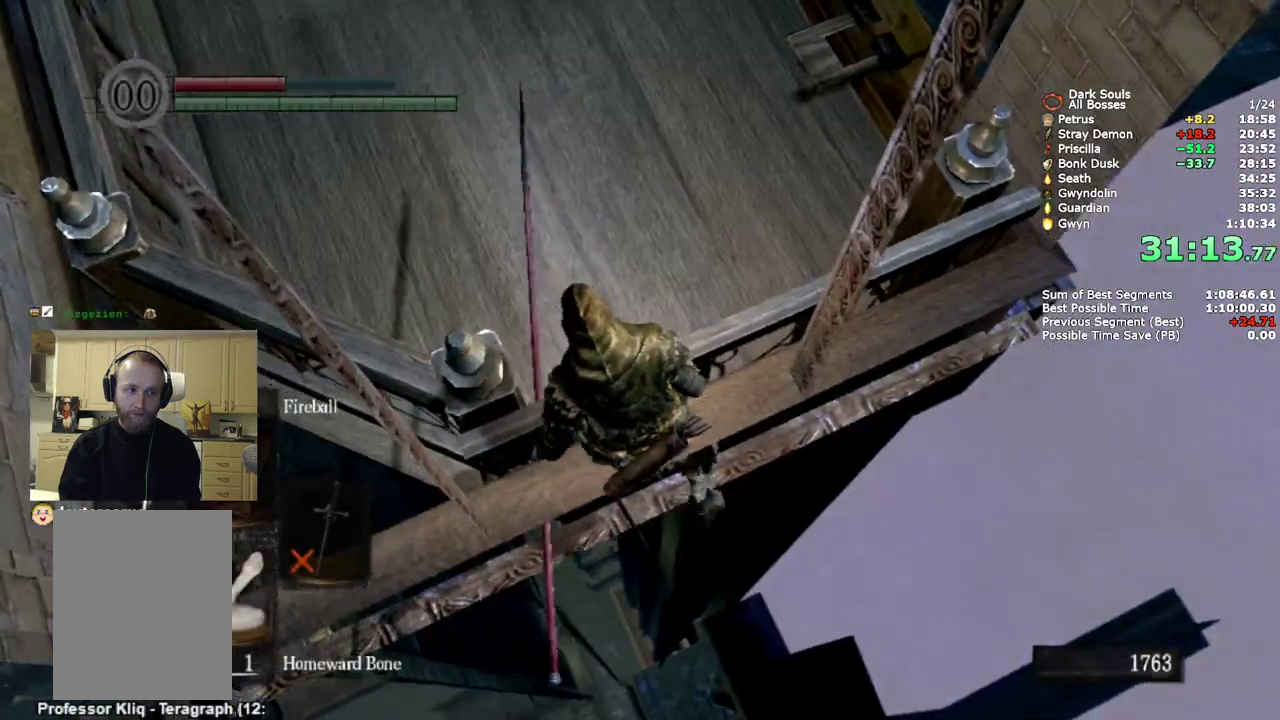
{"buttons": [], "left_stick": "down-right", "right_stick": "center", "events": [[133, "left_stick", "down-right"], [283, "CIRCLE", "down"], [350, "CIRCLE", "up"], [433, "CIRCLE", "down"], [500, "CIRCLE", "up"]]}
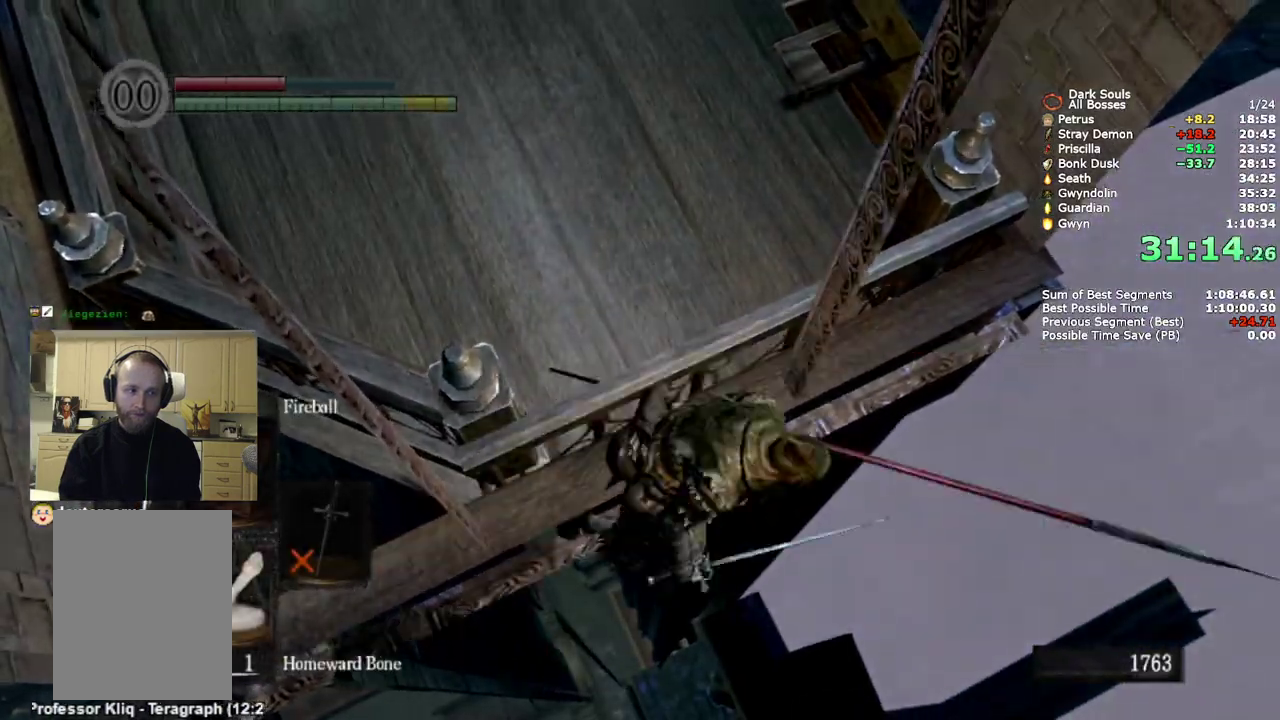
{"buttons": [], "left_stick": "right", "right_stick": "center", "events": [[83, "CIRCLE", "down"], [167, "CIRCLE", "up"], [250, "CIRCLE", "down"], [300, "left_stick", "up-left"], [333, "CIRCLE", "up"], [400, "CIRCLE", "down"], [417, "left_stick", "right"], [500, "CIRCLE", "up"]]}
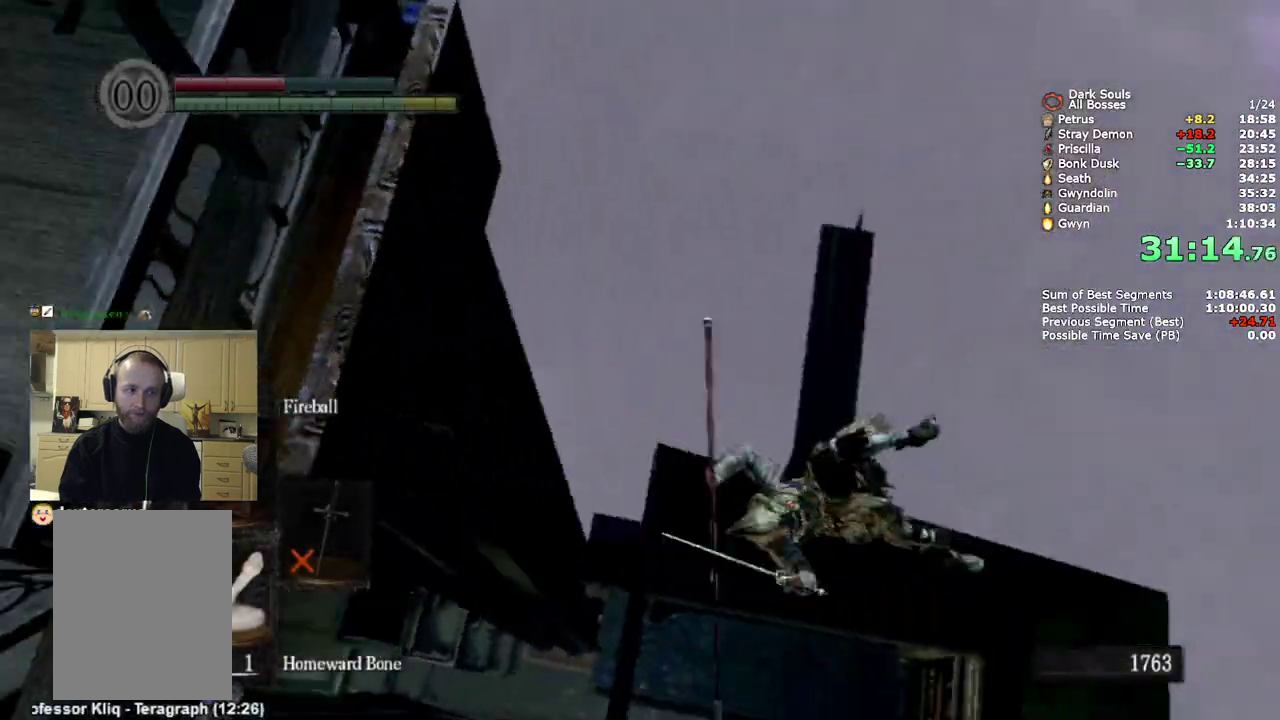
{"buttons": [], "left_stick": "up-right", "right_stick": "center", "events": [[50, "left_stick", "up-right"], [83, "CIRCLE", "down"], [133, "left_stick", "down-left"], [150, "CIRCLE", "up"], [200, "left_stick", "up-right"], [250, "CIRCLE", "down"], [300, "CIRCLE", "up"], [383, "CIRCLE", "down"], [467, "CIRCLE", "up"]]}